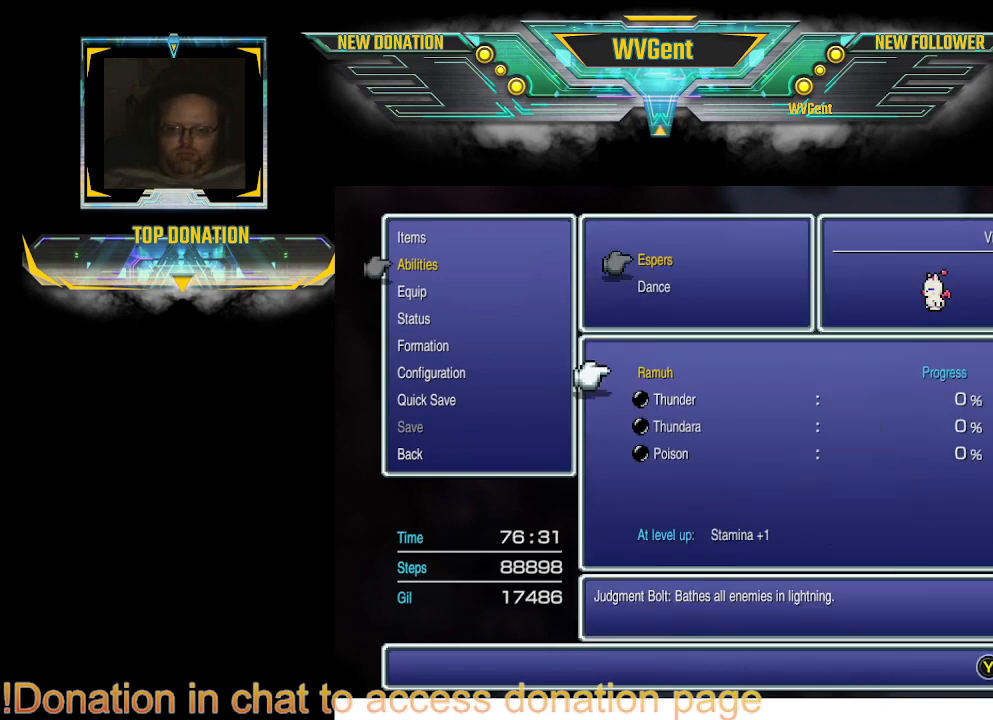
Gameplay with a controller (PlayStation layout); each line is a JSON object with the inputs held at the frame after it. "events" lists button and stick changes between this image and that frame as [ms after this image, input, new state], when the widget could be followed in between. Not read: L3 R3.
{"buttons": [], "left_stick": "center", "right_stick": "center", "events": []}
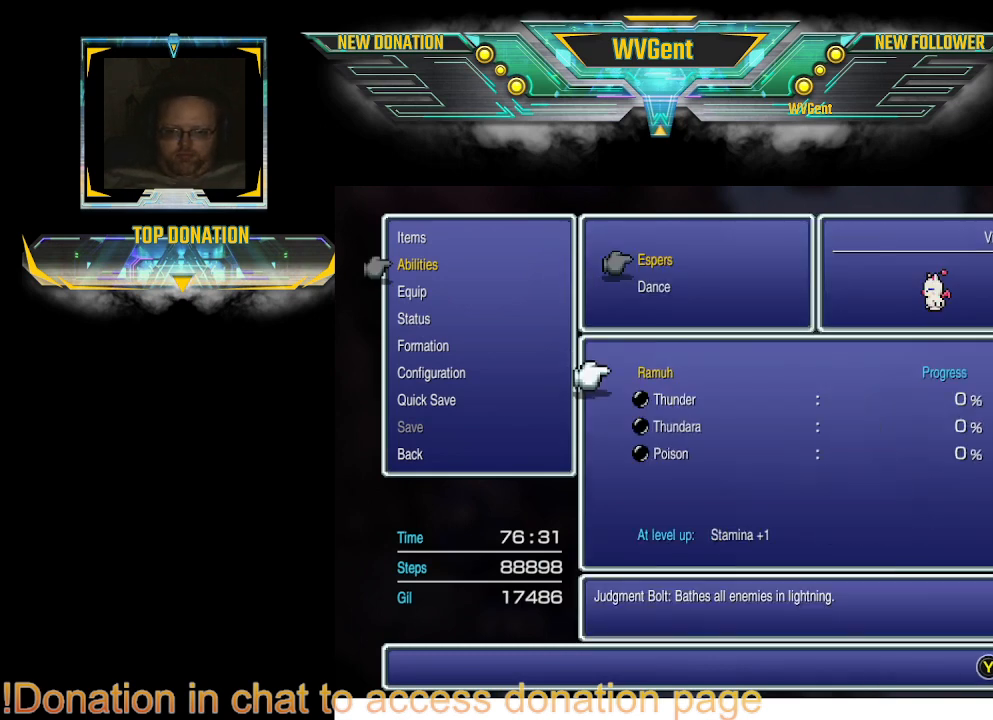
{"buttons": ["CROSS"], "left_stick": "center", "right_stick": "center", "events": [[467, "CROSS", "down"]]}
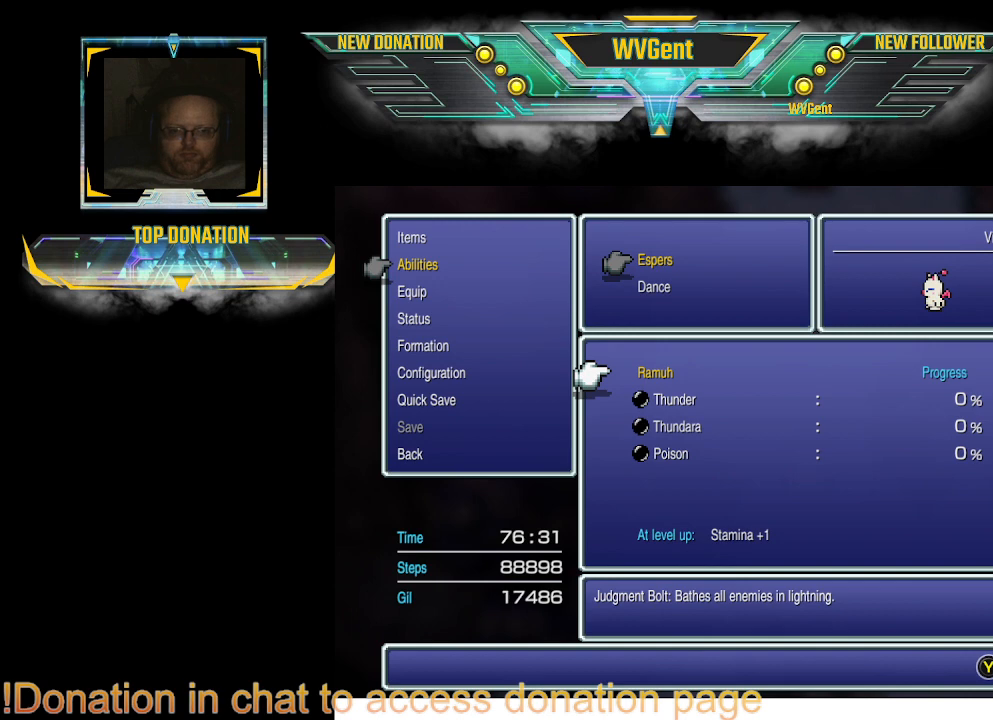
{"buttons": [], "left_stick": "center", "right_stick": "center", "events": [[200, "CROSS", "up"]]}
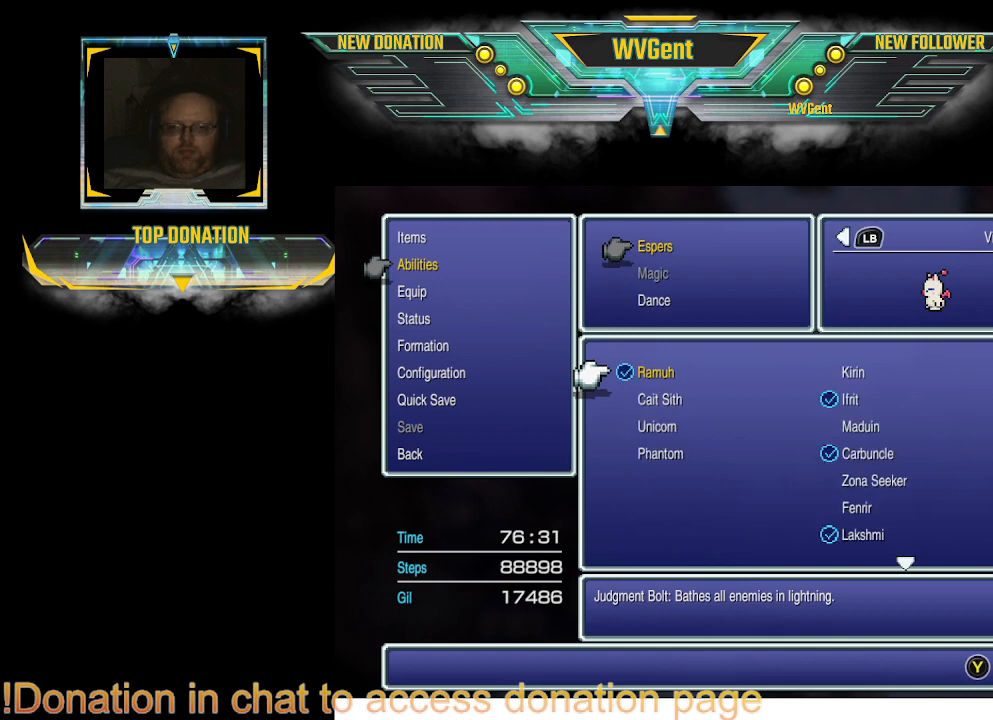
{"buttons": [], "left_stick": "center", "right_stick": "center", "events": []}
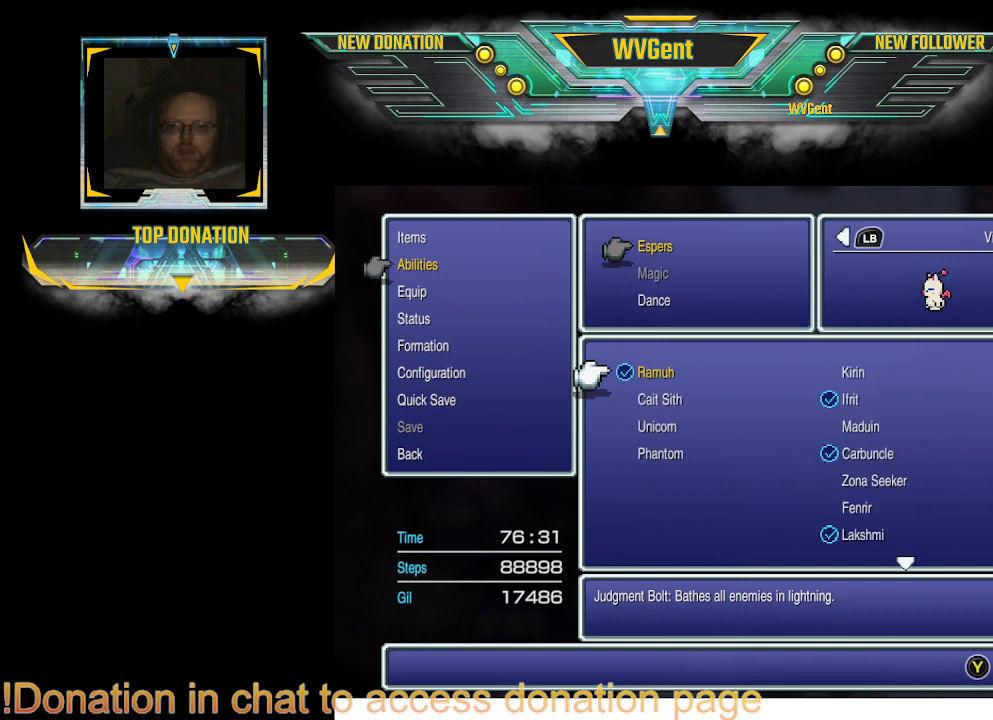
{"buttons": [], "left_stick": "center", "right_stick": "center", "events": [[333, "CIRCLE", "down"], [433, "CIRCLE", "up"]]}
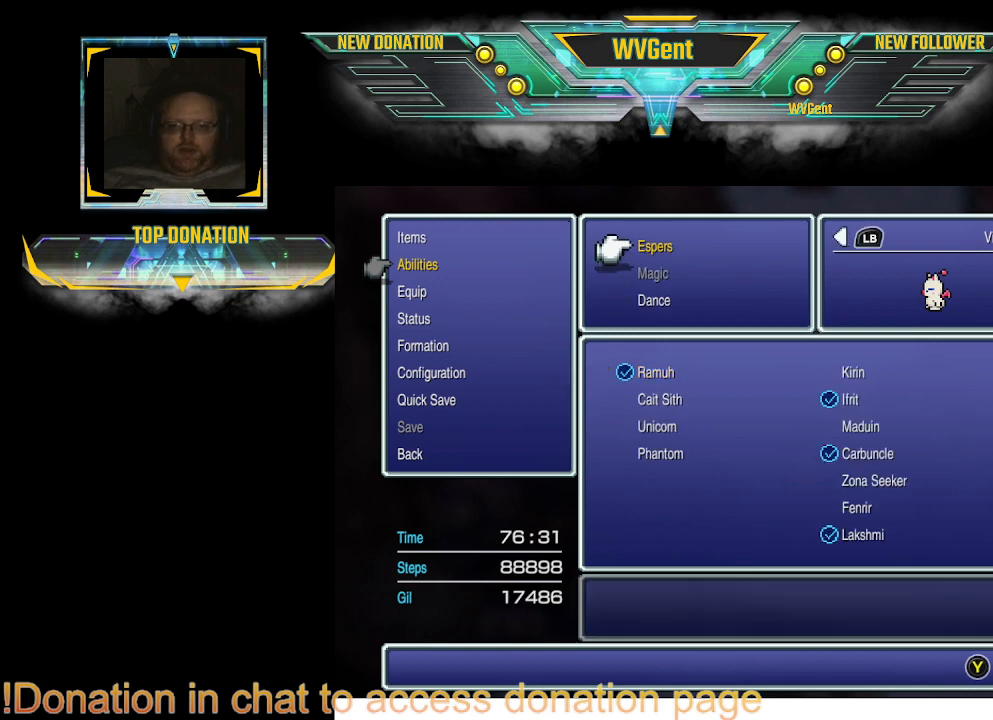
{"buttons": ["DPAD_DOWN"], "left_stick": "center", "right_stick": "center", "events": [[500, "DPAD_DOWN", "down"]]}
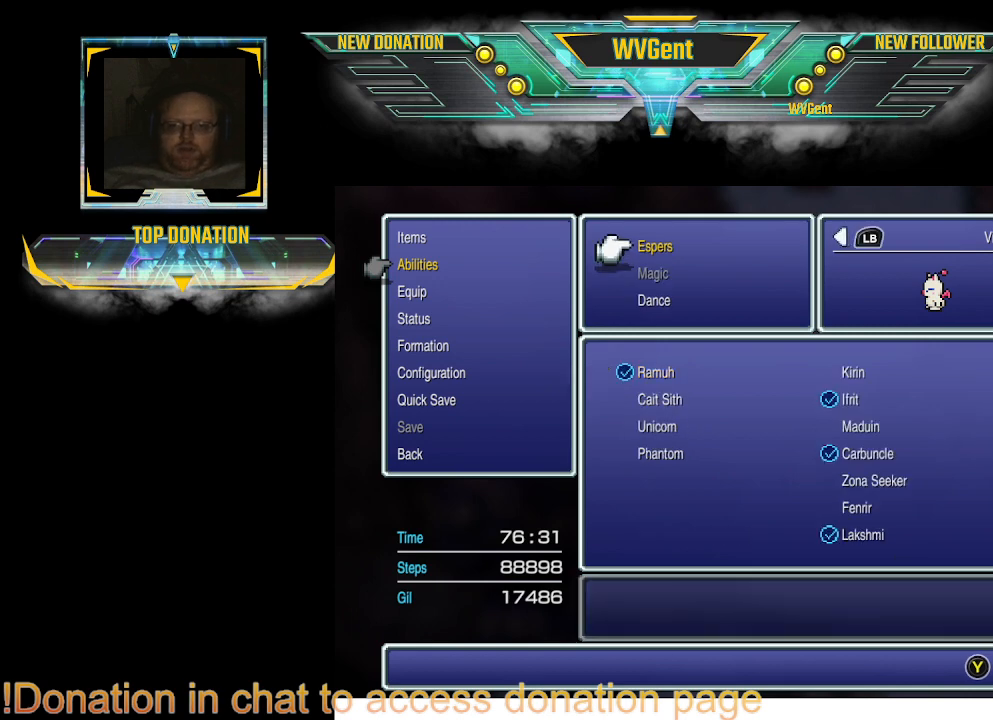
{"buttons": [], "left_stick": "center", "right_stick": "center", "events": [[67, "DPAD_DOWN", "up"], [167, "DPAD_DOWN", "down"], [333, "DPAD_DOWN", "up"]]}
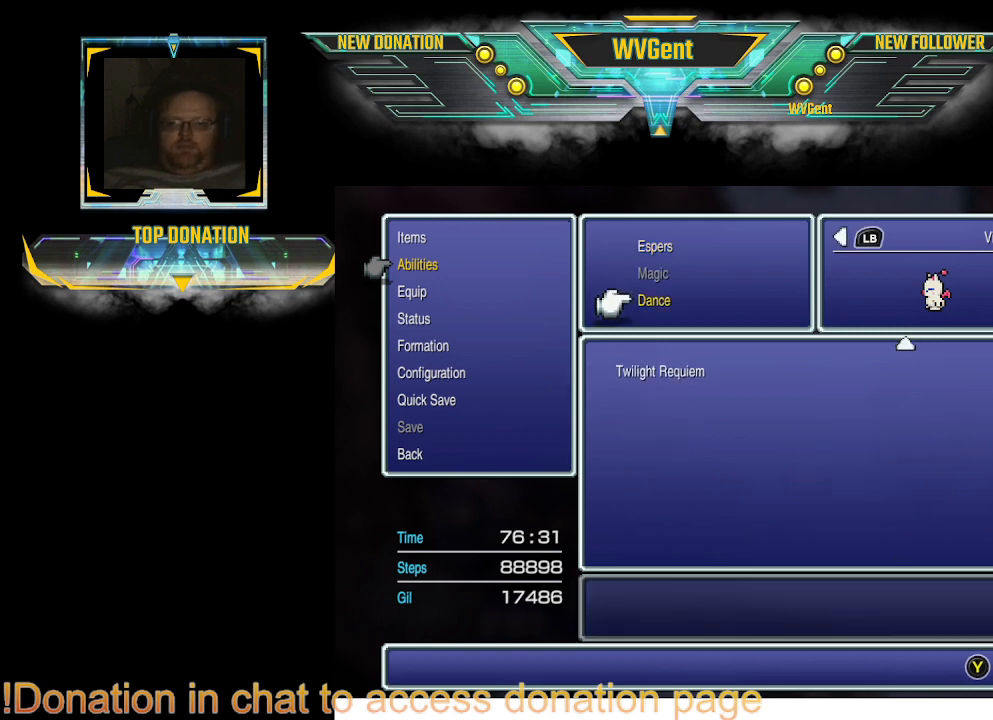
{"buttons": [], "left_stick": "center", "right_stick": "center", "events": [[367, "CROSS", "down"], [433, "CROSS", "up"]]}
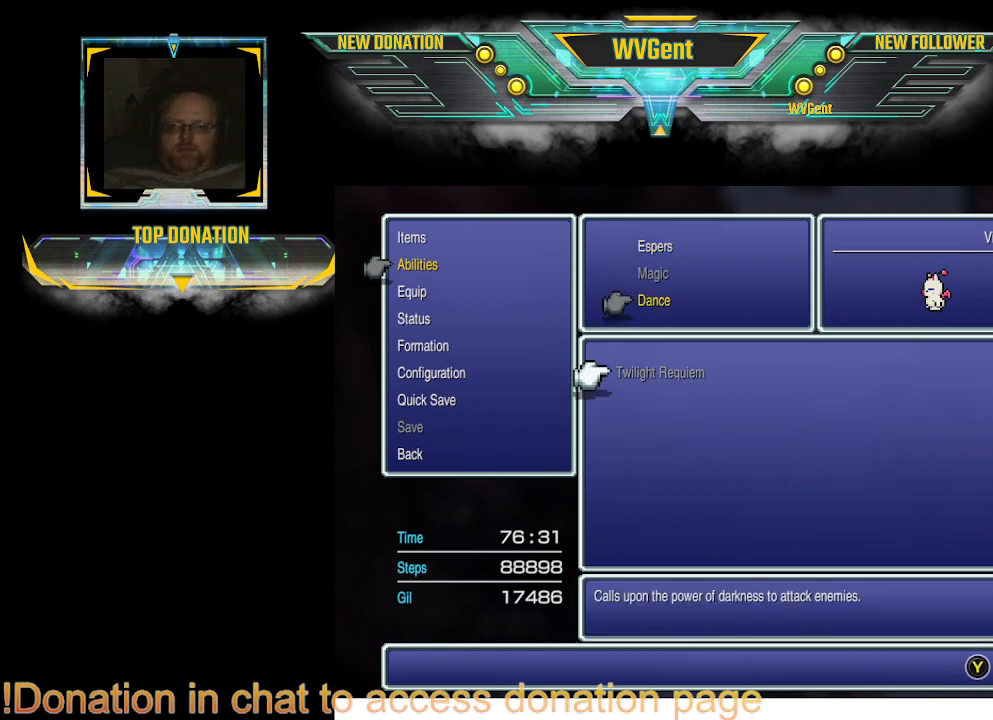
{"buttons": [], "left_stick": "center", "right_stick": "center", "events": []}
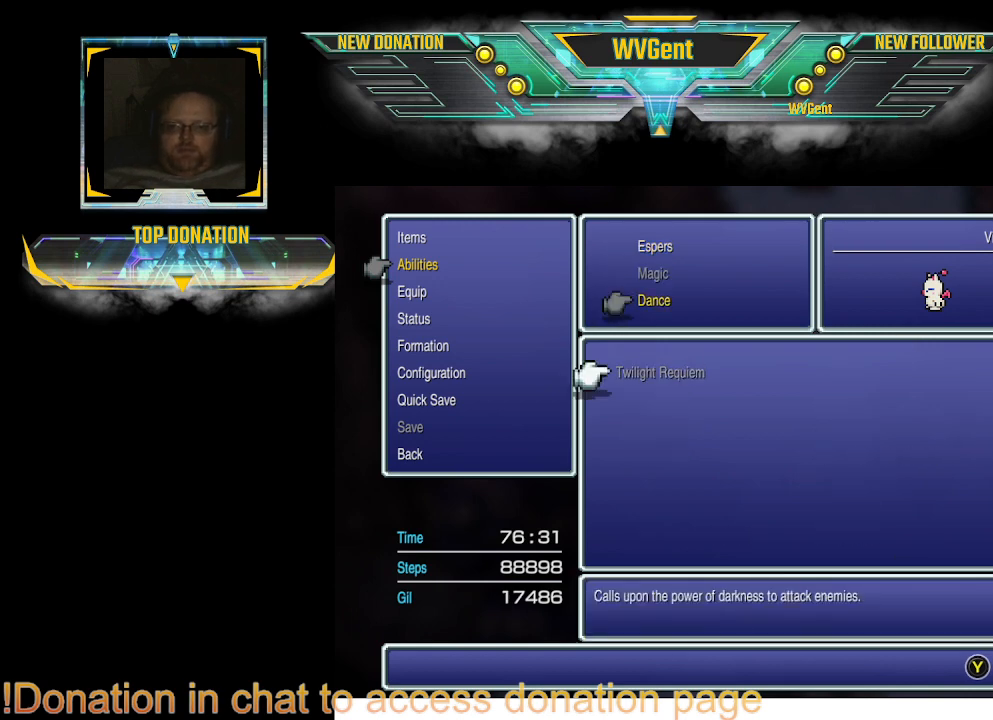
{"buttons": [], "left_stick": "center", "right_stick": "center", "events": [[133, "CIRCLE", "down"], [267, "CIRCLE", "up"]]}
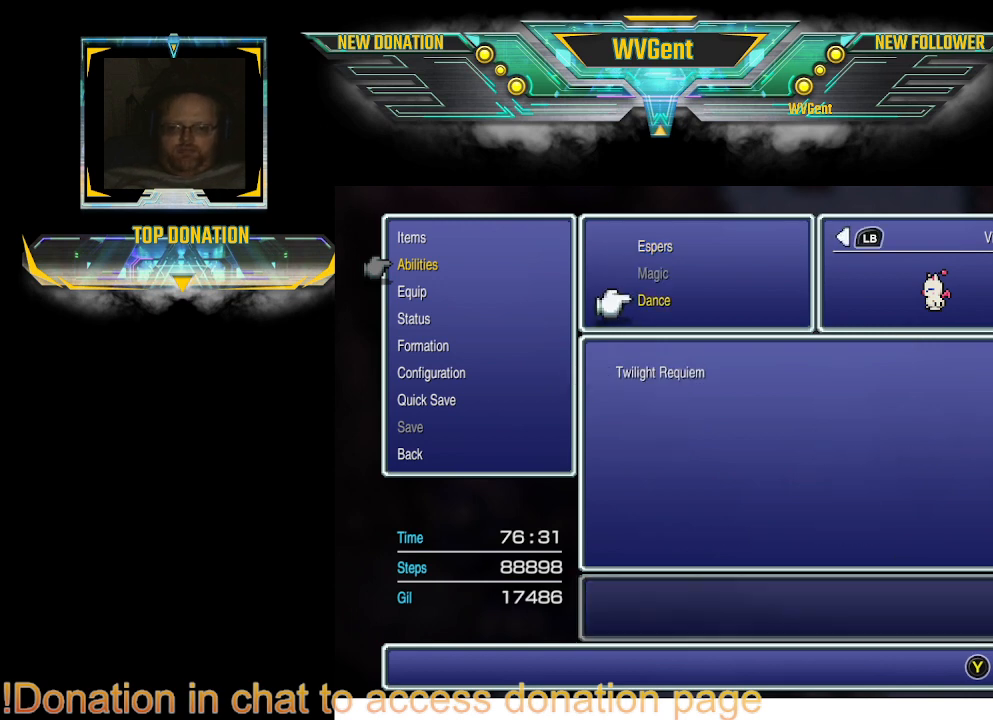
{"buttons": [], "left_stick": "center", "right_stick": "center", "events": [[100, "CIRCLE", "down"], [200, "CIRCLE", "up"]]}
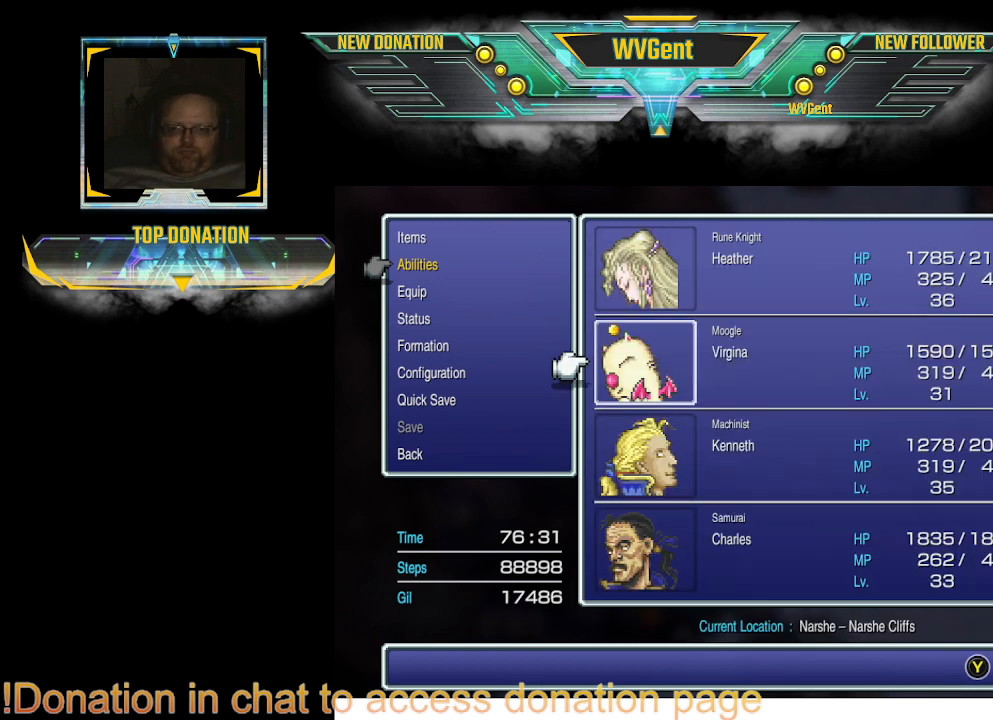
{"buttons": [], "left_stick": "center", "right_stick": "center", "events": [[133, "CIRCLE", "down"], [233, "CIRCLE", "up"]]}
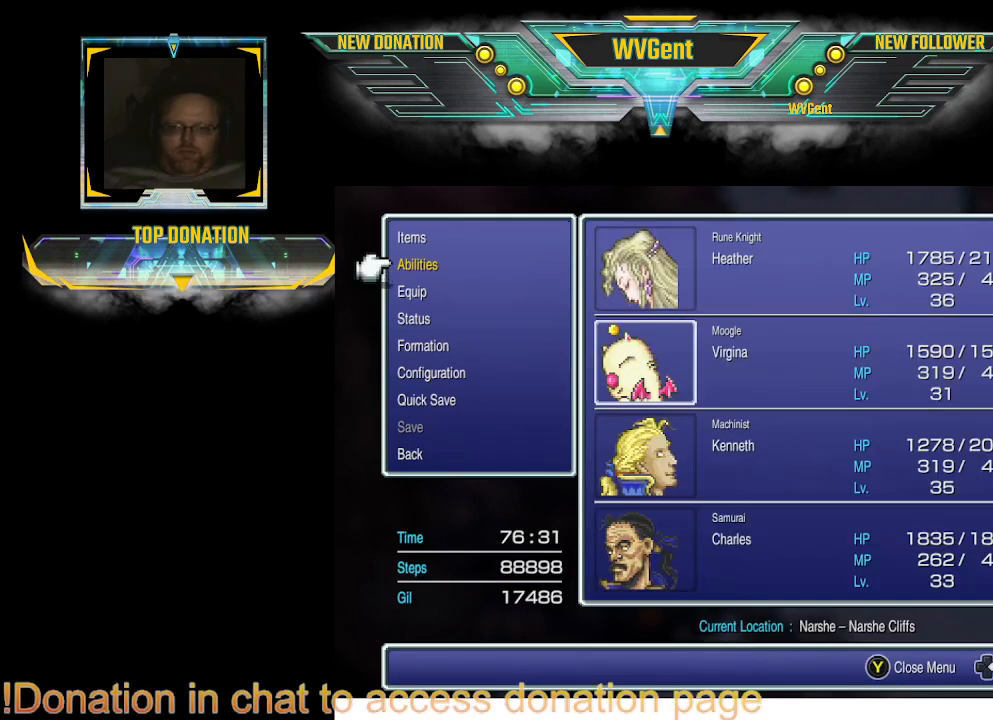
{"buttons": [], "left_stick": "center", "right_stick": "center", "events": [[233, "CIRCLE", "down"], [367, "CIRCLE", "up"]]}
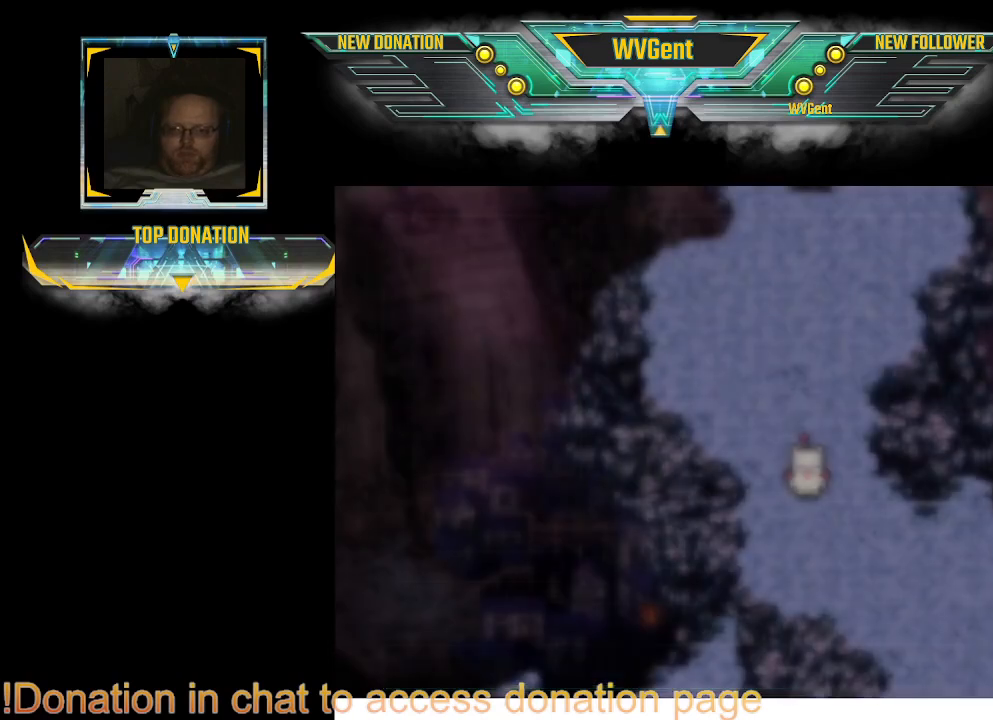
{"buttons": [], "left_stick": "right", "right_stick": "center", "events": [[467, "left_stick", "right"]]}
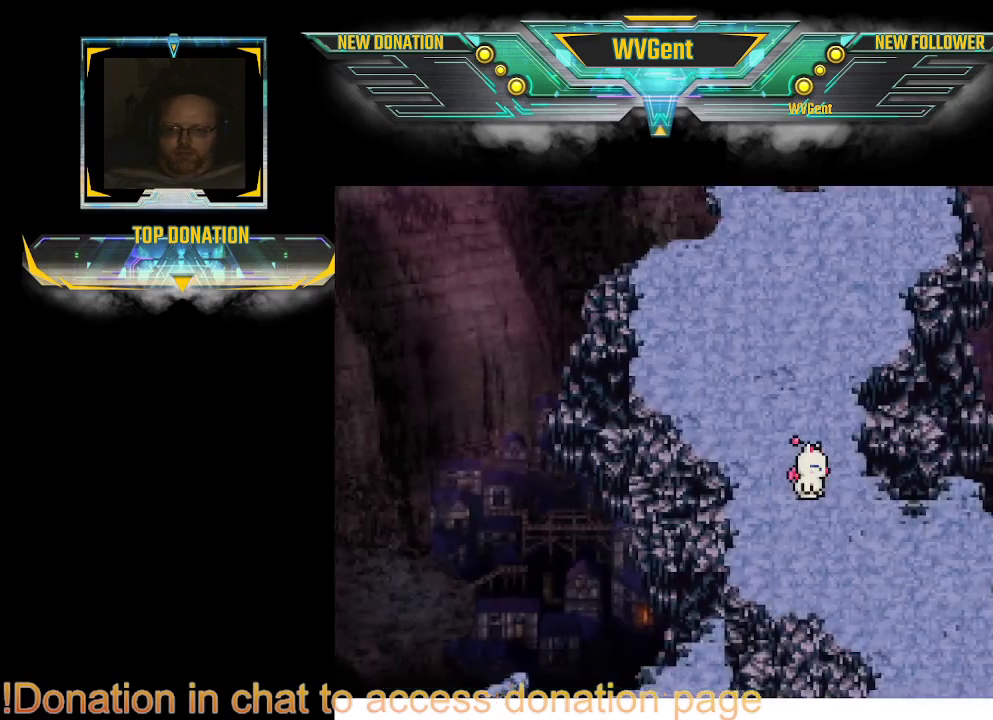
{"buttons": ["CIRCLE"], "left_stick": "right", "right_stick": "center", "events": [[33, "CIRCLE", "down"], [167, "left_stick", "down-right"], [267, "left_stick", "down"], [433, "left_stick", "right"]]}
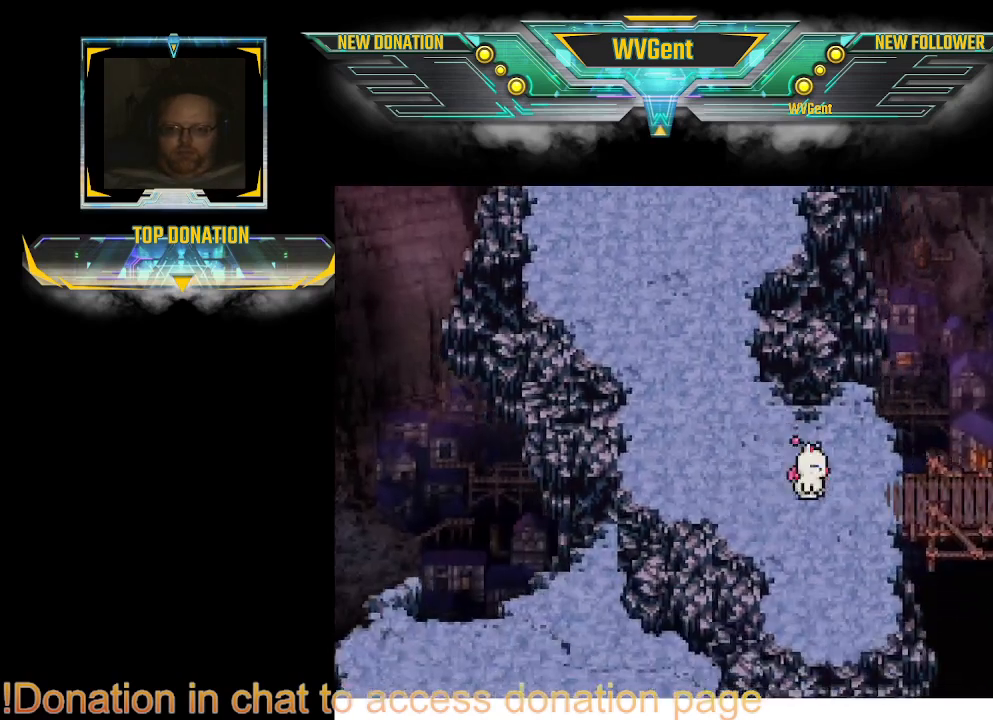
{"buttons": ["CIRCLE"], "left_stick": "right", "right_stick": "center", "events": []}
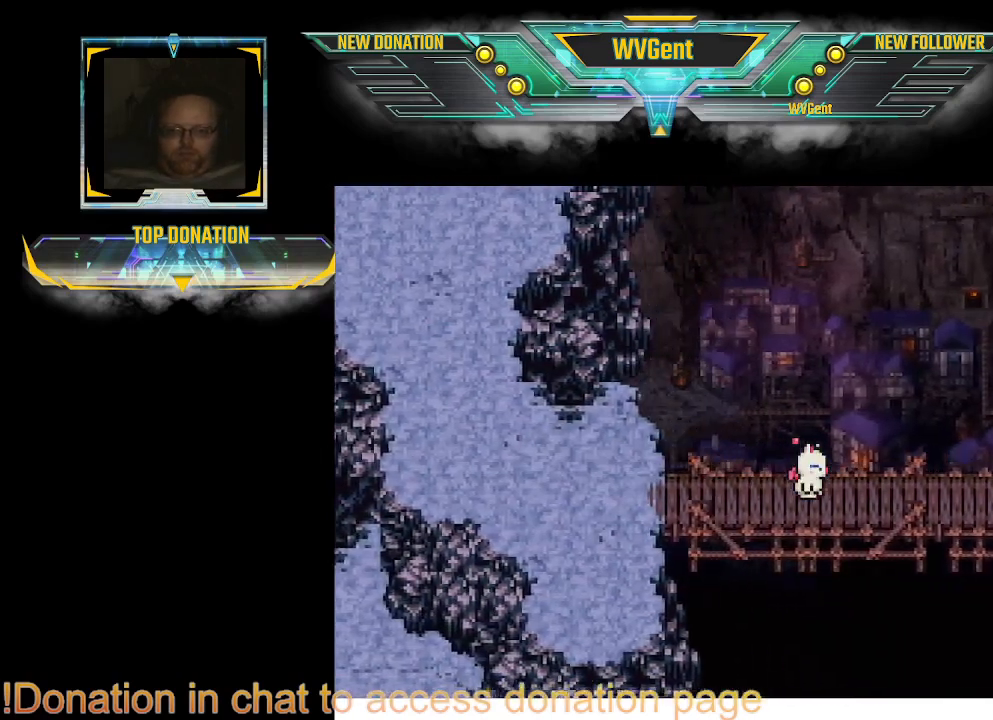
{"buttons": ["CIRCLE"], "left_stick": "right", "right_stick": "center", "events": []}
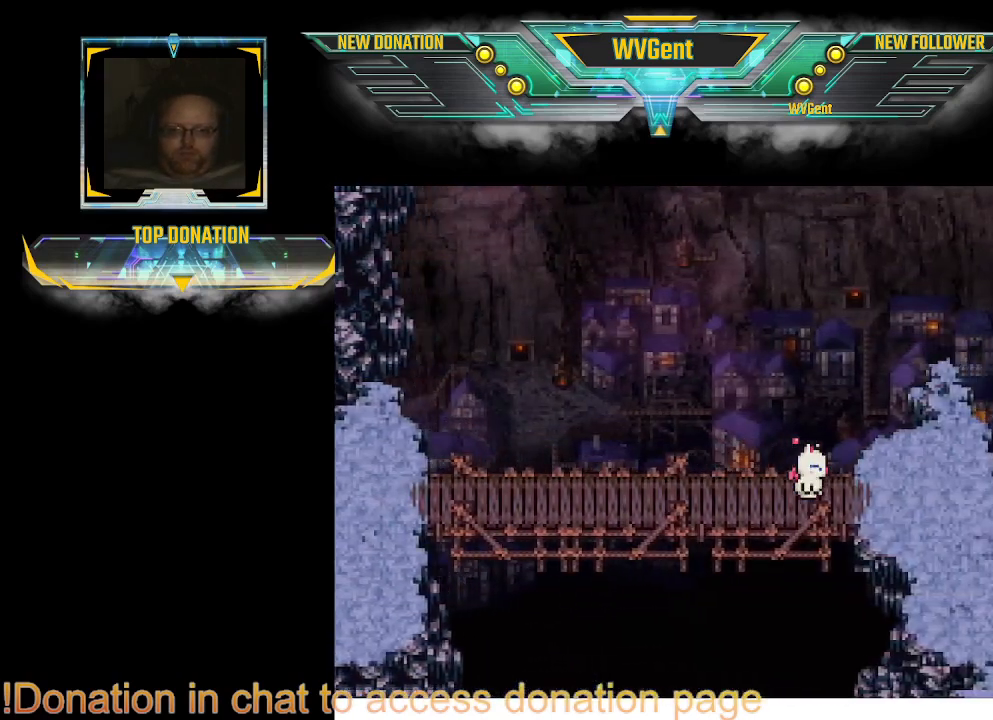
{"buttons": ["CIRCLE"], "left_stick": "down", "right_stick": "center", "events": [[233, "left_stick", "down-right"], [500, "left_stick", "down"]]}
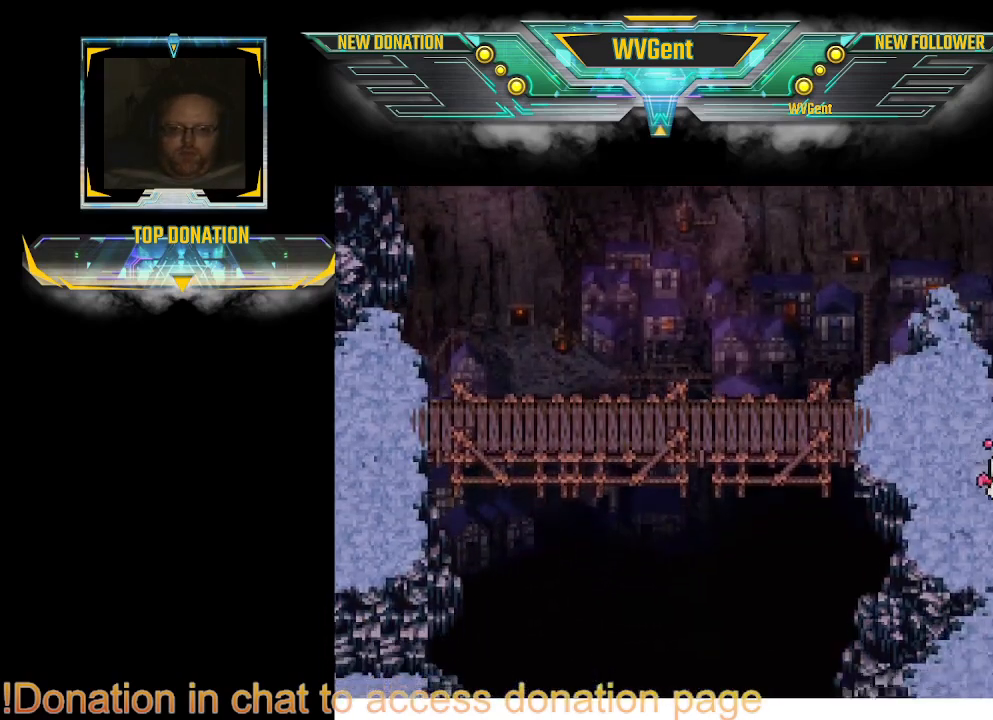
{"buttons": ["CIRCLE"], "left_stick": "down", "right_stick": "center", "events": []}
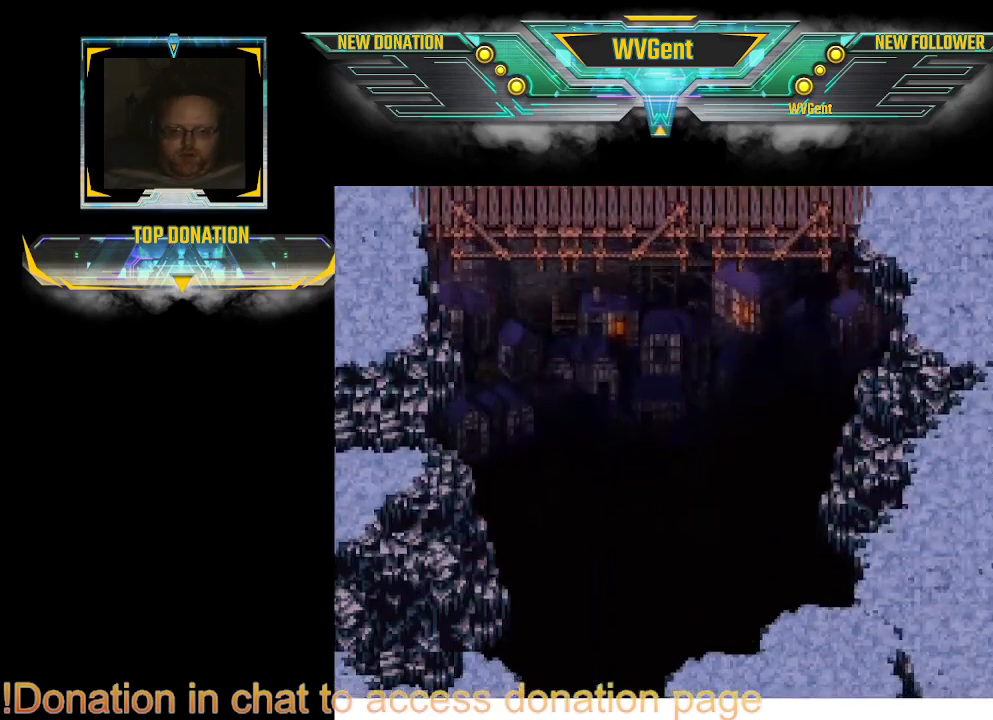
{"buttons": ["CIRCLE"], "left_stick": "down", "right_stick": "center", "events": [[100, "left_stick", "down-left"], [267, "left_stick", "down"]]}
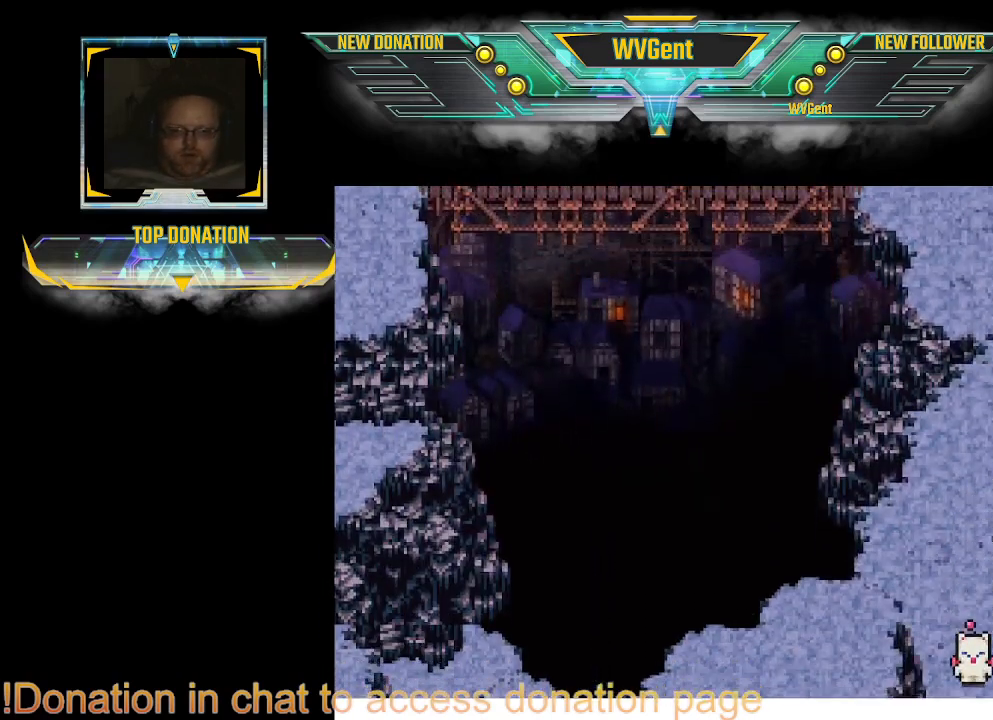
{"buttons": [], "left_stick": "center", "right_stick": "center", "events": [[367, "CIRCLE", "up"], [433, "left_stick", "center"]]}
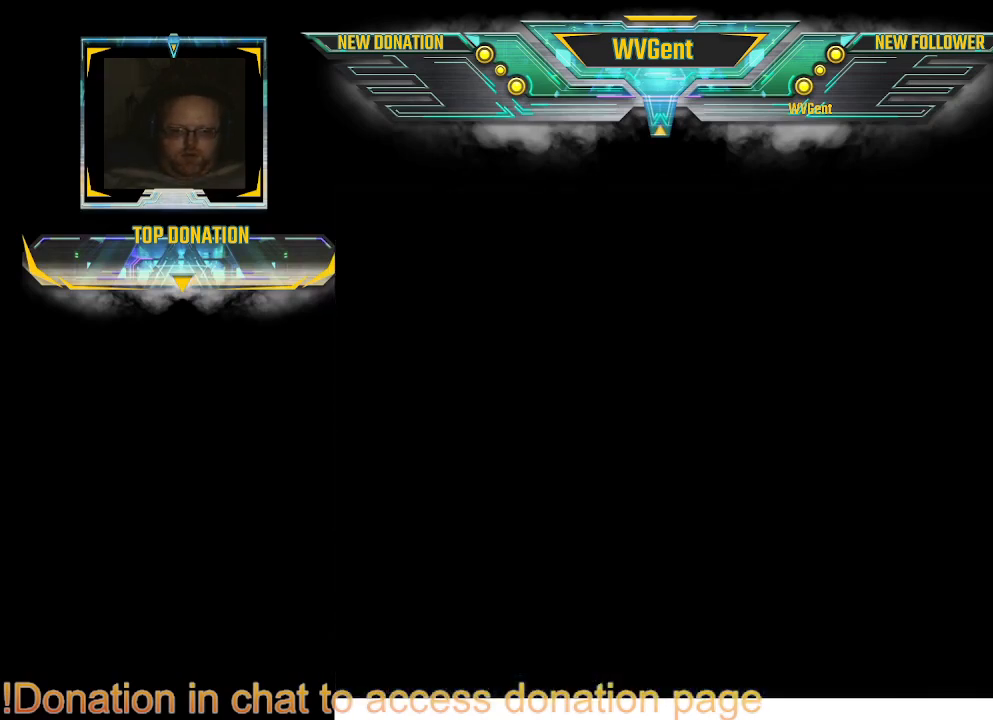
{"buttons": [], "left_stick": "center", "right_stick": "center", "events": []}
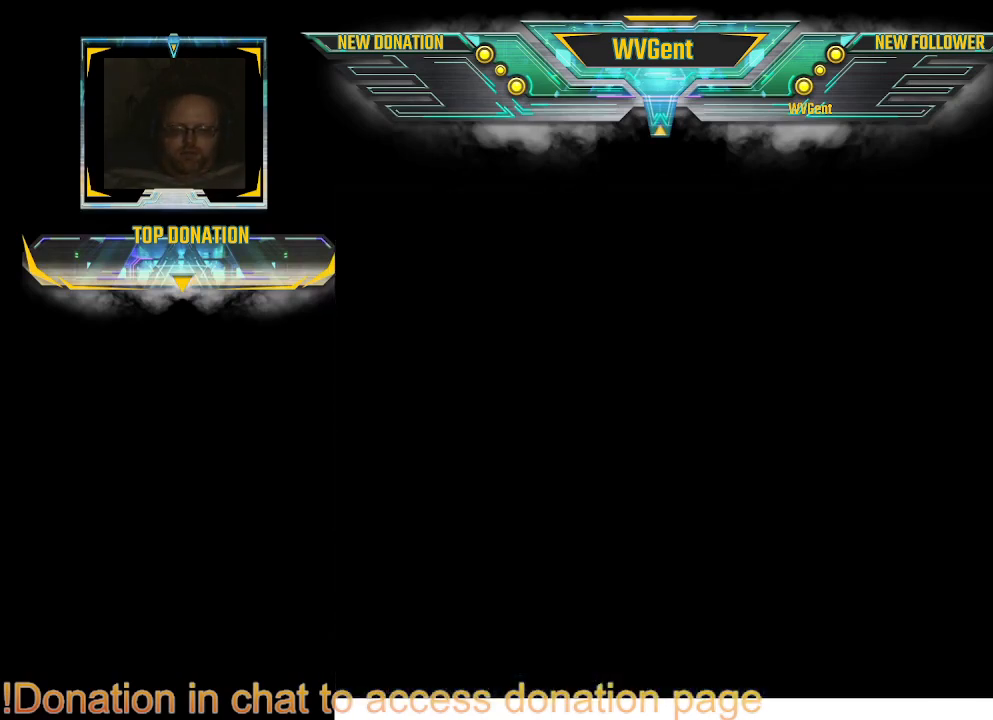
{"buttons": [], "left_stick": "center", "right_stick": "center", "events": []}
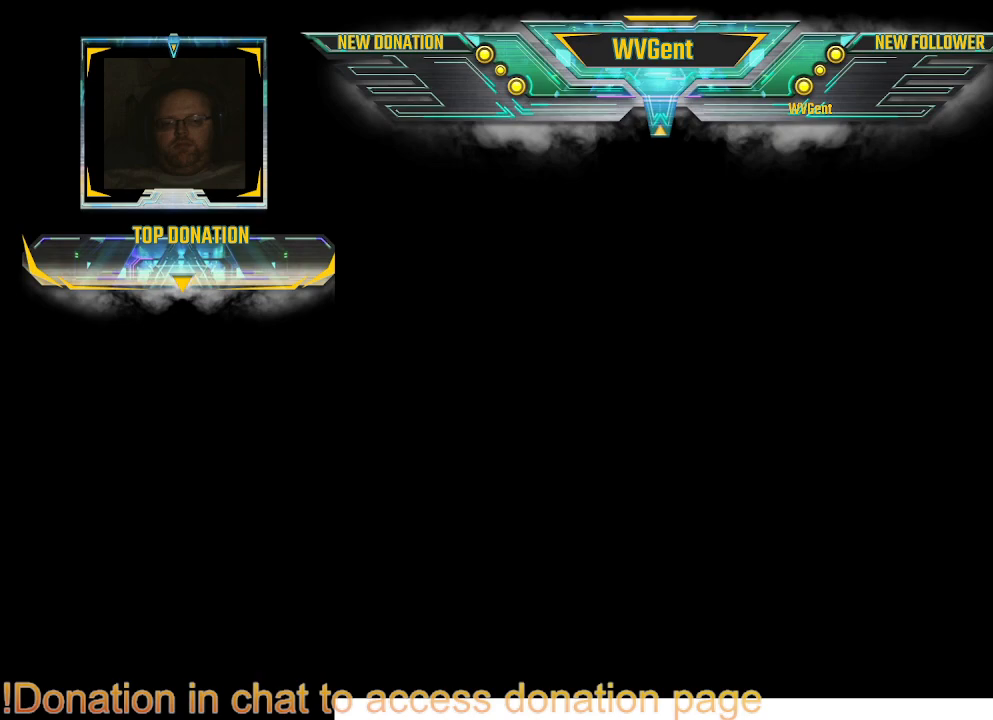
{"buttons": [], "left_stick": "center", "right_stick": "center", "events": []}
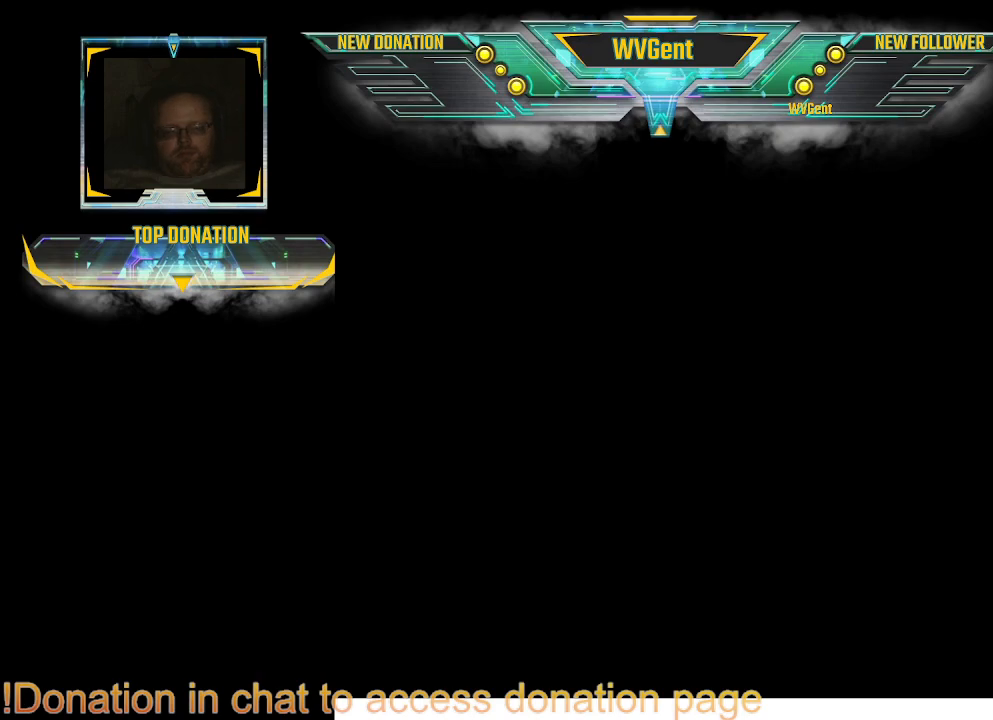
{"buttons": [], "left_stick": "center", "right_stick": "center", "events": []}
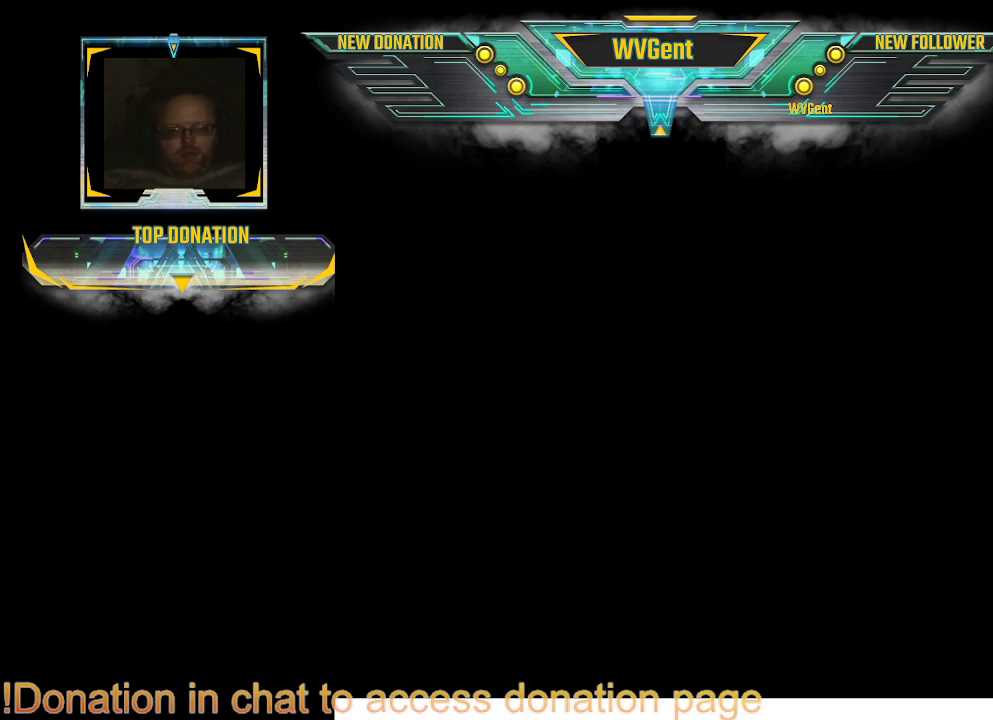
{"buttons": [], "left_stick": "center", "right_stick": "center", "events": []}
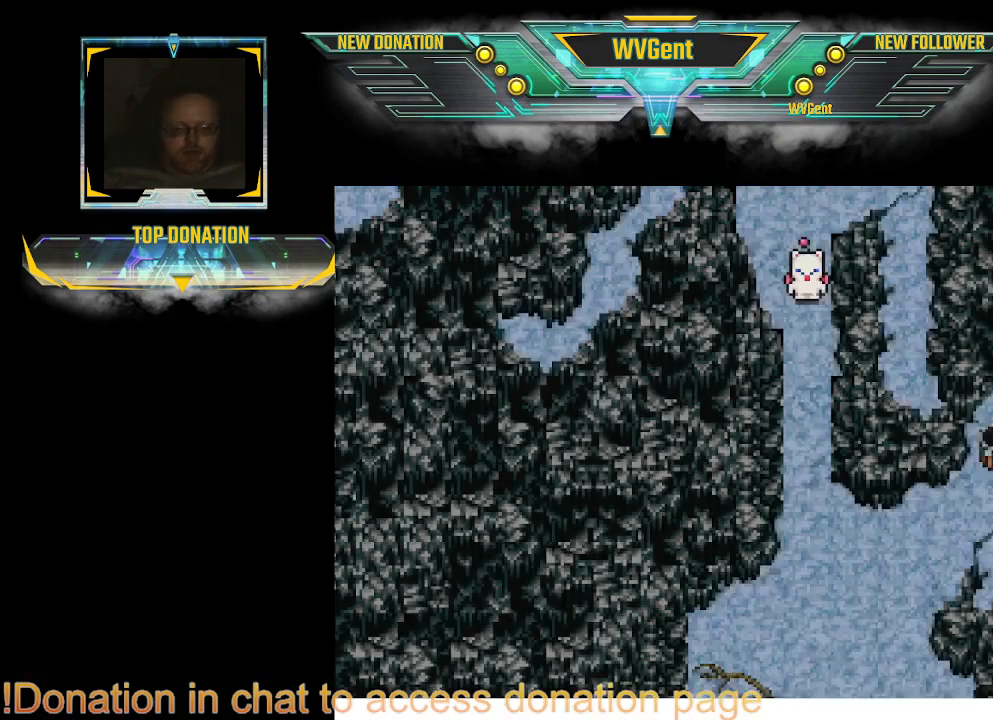
{"buttons": ["CIRCLE"], "left_stick": "down", "right_stick": "center", "events": [[167, "left_stick", "right"], [333, "CIRCLE", "down"], [333, "left_stick", "down"]]}
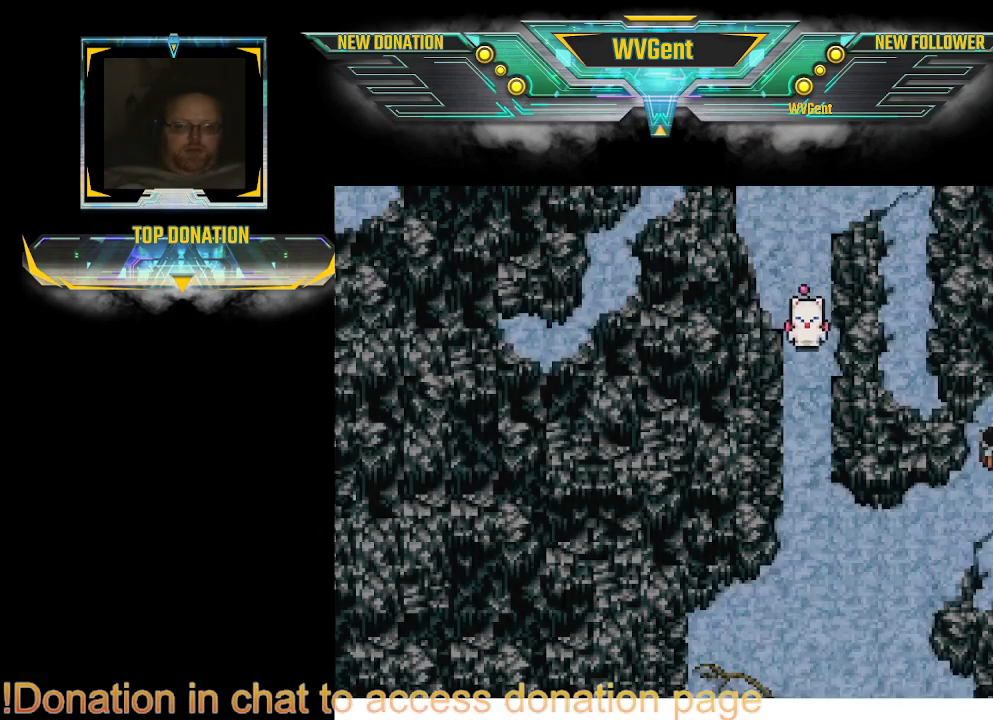
{"buttons": ["CIRCLE"], "left_stick": "right", "right_stick": "center", "events": [[267, "left_stick", "down-right"], [500, "left_stick", "right"]]}
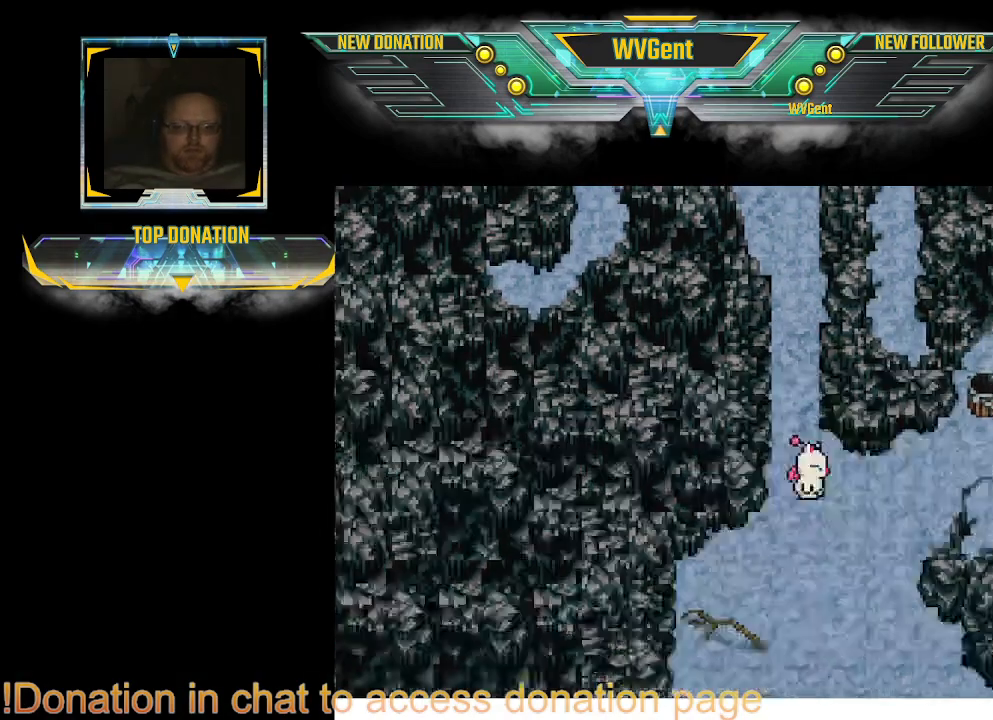
{"buttons": ["CIRCLE"], "left_stick": "up-right", "right_stick": "center", "events": [[267, "left_stick", "up-right"]]}